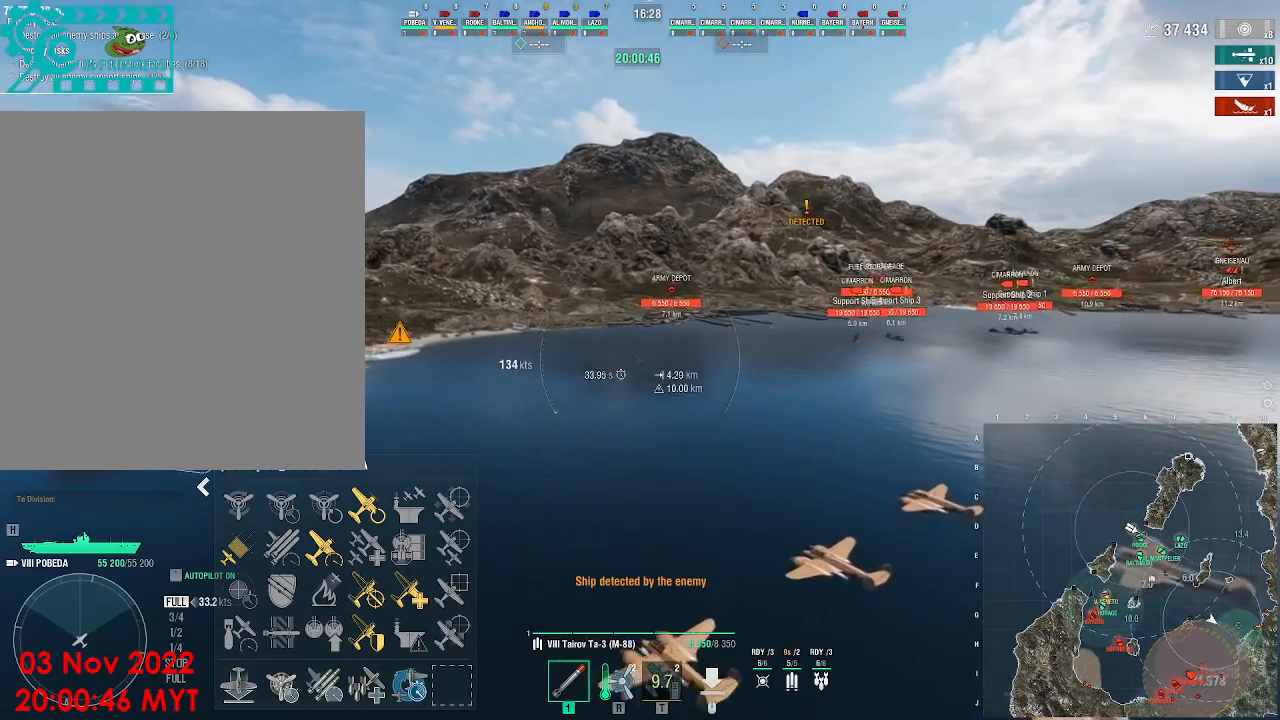
Gameplay with keyboard and mouse; each line is a JSON object with the keys and mouse buttons held at the frame after it. "events" lists presses ("down") and releases ("up") of ".", "/", "0", "1", "2", "3", "4", "5", "6", "7", "8", "9", "a", "alt_l", "alt_r", "b", "backslash", "backspace", "c", "caps_lock", "comma", "ctrl_l", "ctrl_r", "d", "e", "equals", "escape", "f", "f1", "f10", "f11", "f12", "f2", "f3", "f4", "f5", "f6", "f7", "f8", "f9", "g", "h", "i", "j", "k", "l", "lbracket", "m", "minus", "n", "o", "p", "q", "quote", "r", "rbracket", "return", "s", "semicolon", "shift_l", "shift_r", "space", "super", "t", "tab", "tilde", "u", "v", "w", "x", "y", "z", "mouse_left", "mouse_wheel", "mouse_right", "mouse_mb4" and "mouse_mb5" between this image and that frame as [ms after this image, input, new state], when the widget could be followed in between. "mouse_left", "mouse_wheel", "mouse_right", "mouse_mb4", "mouse_mb5" = the "left", "wheel", "right", "mb4", "mb5" buttons of the "mouse" list. No other keys are recorded. "wheel" means that the mouse wheel is clicked or scrolled. Not read: mouse_move.
{"keys": [], "mouse": [], "events": [[367, "tilde", "down"], [467, "tilde", "up"]]}
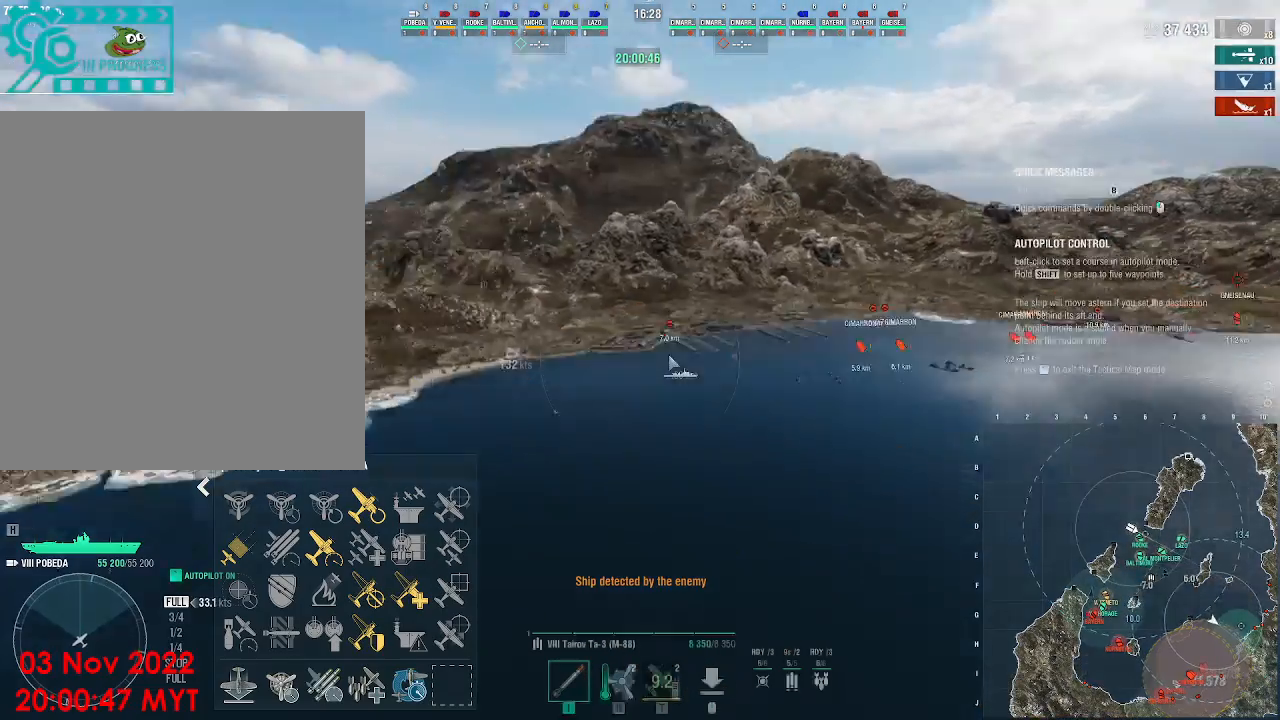
{"keys": [], "mouse": [], "events": []}
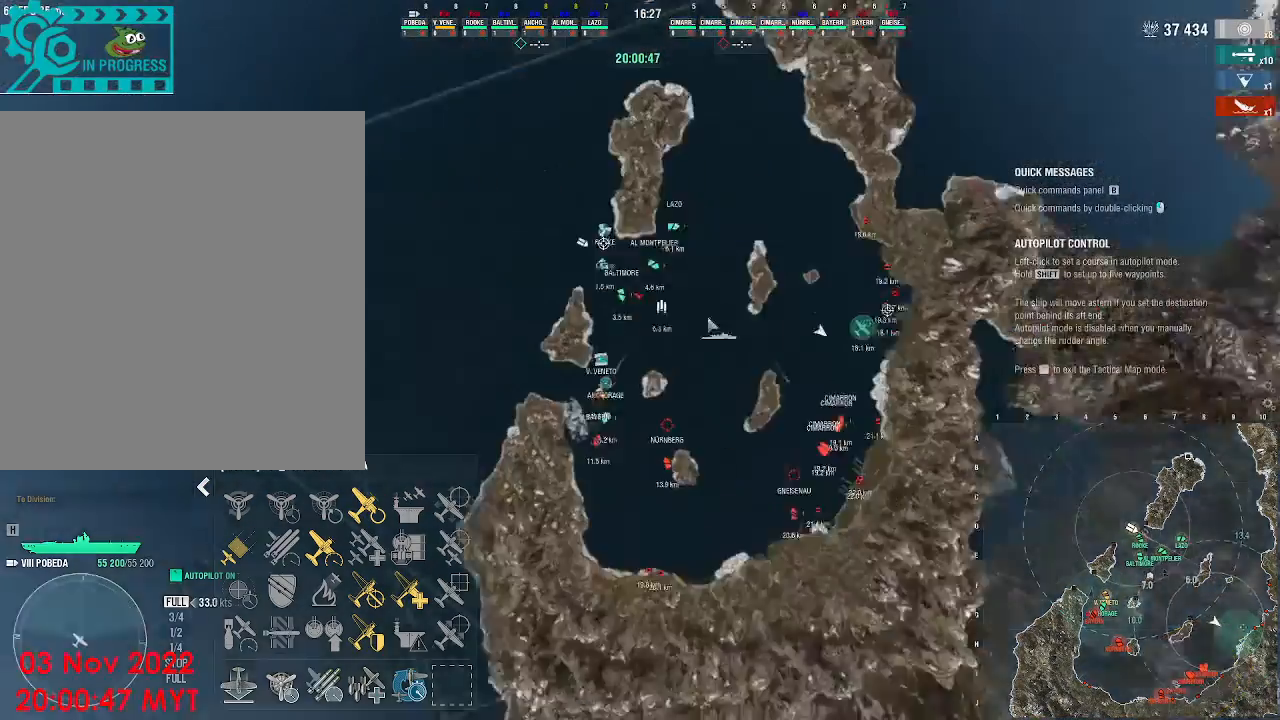
{"keys": [], "mouse": [], "events": []}
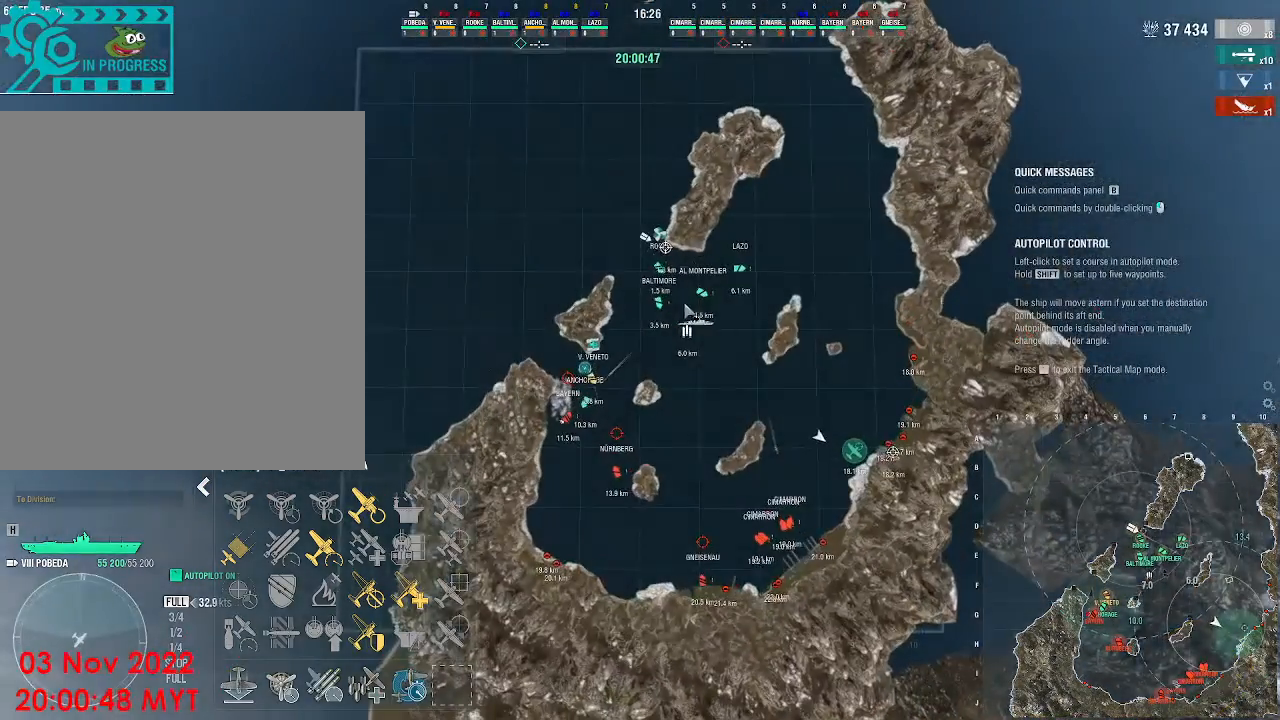
{"keys": [], "mouse": [], "events": []}
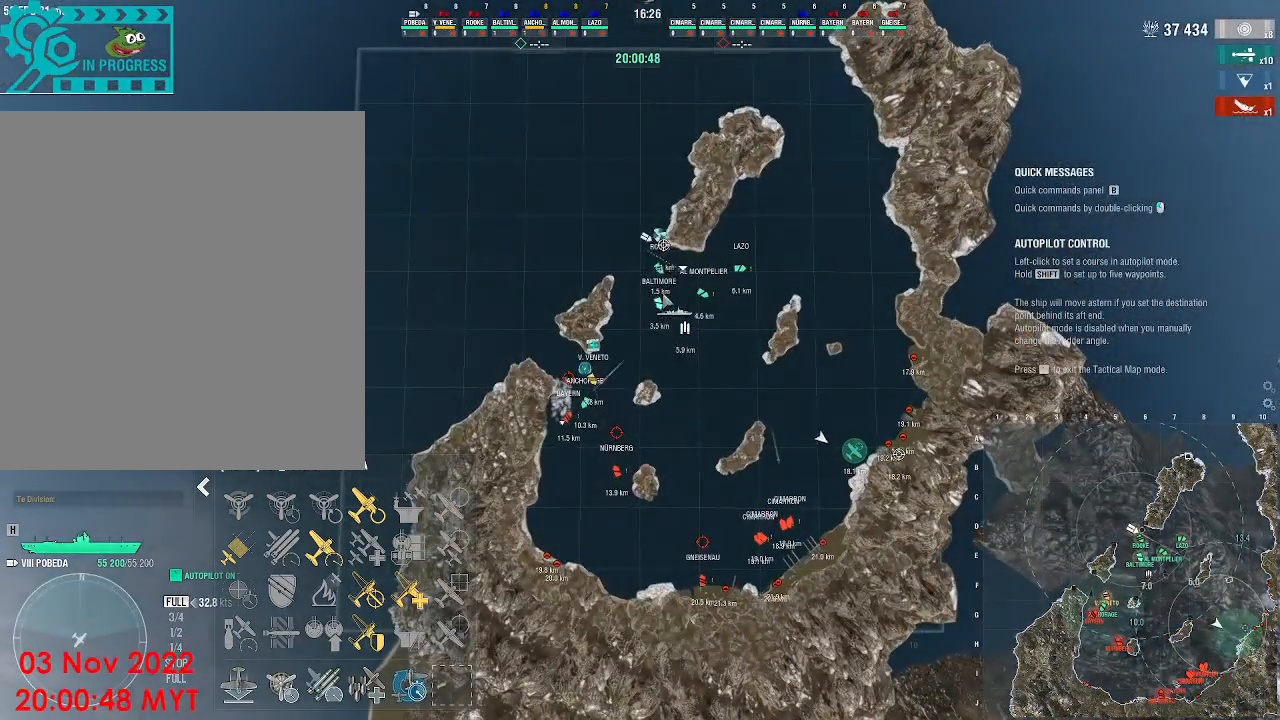
{"keys": [], "mouse": [], "events": [[167, "mouse_left", "down"], [267, "mouse_left", "up"]]}
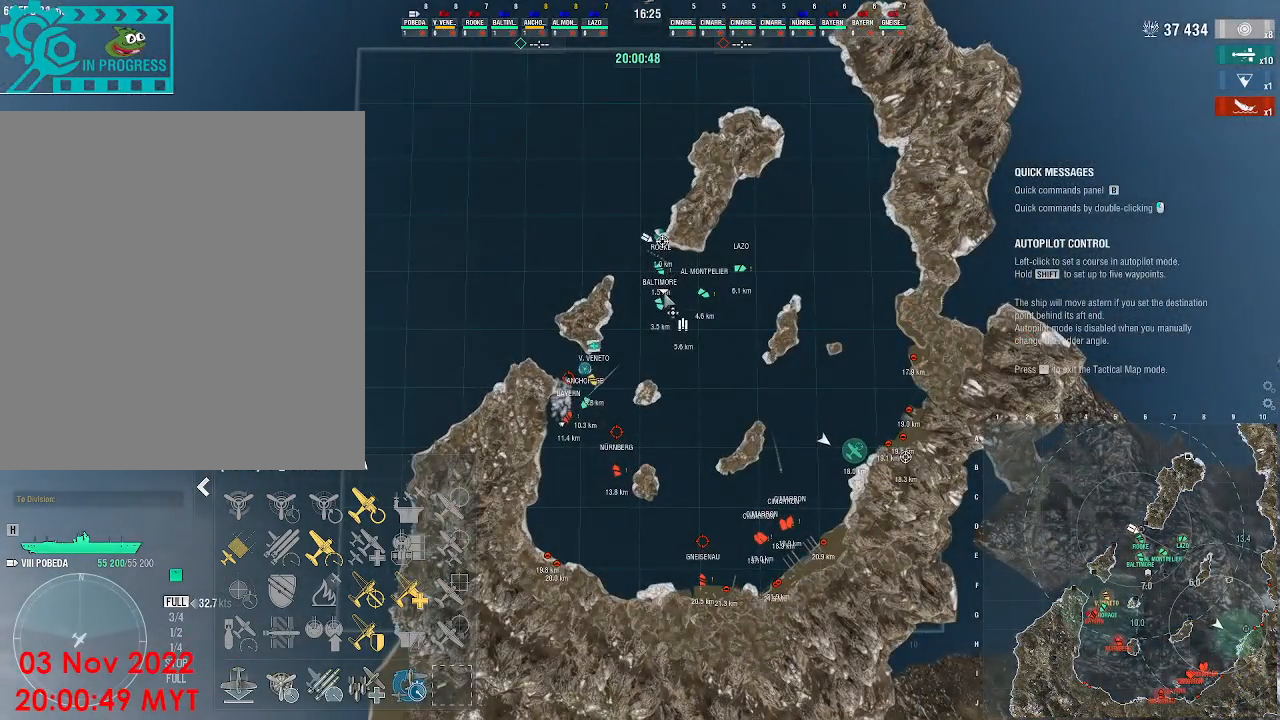
{"keys": [], "mouse": [], "events": []}
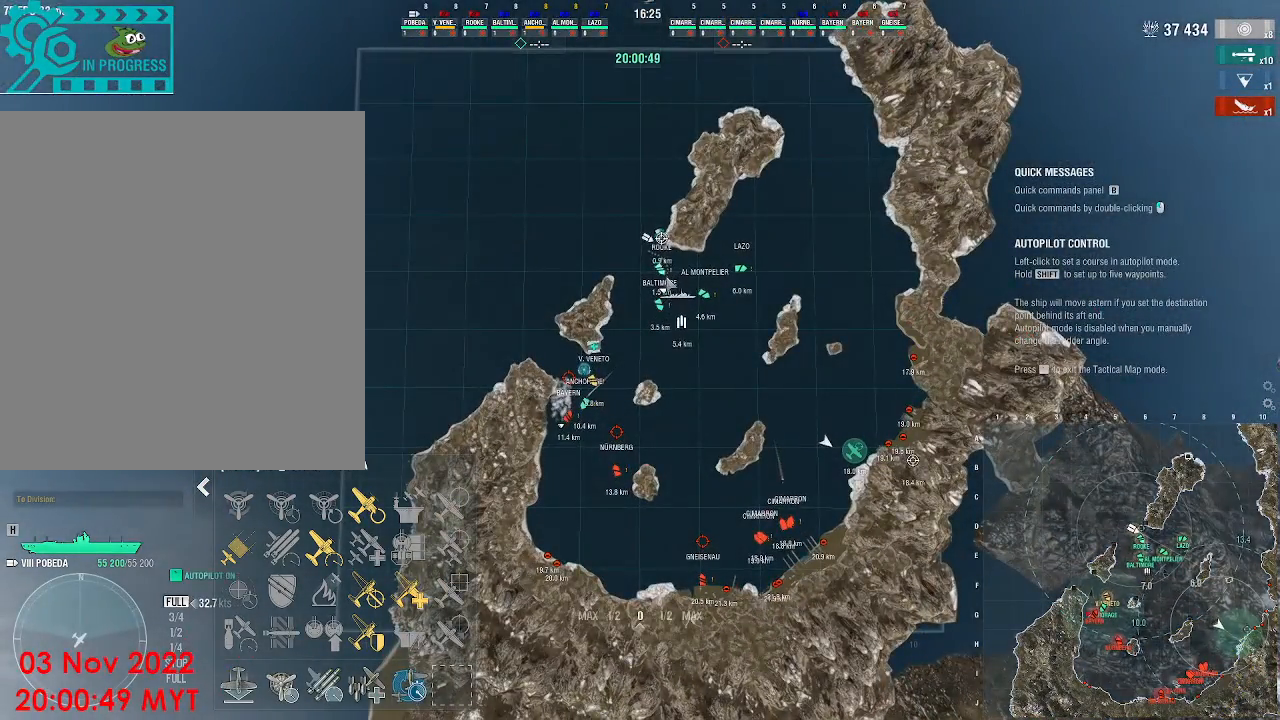
{"keys": [], "mouse": [], "events": []}
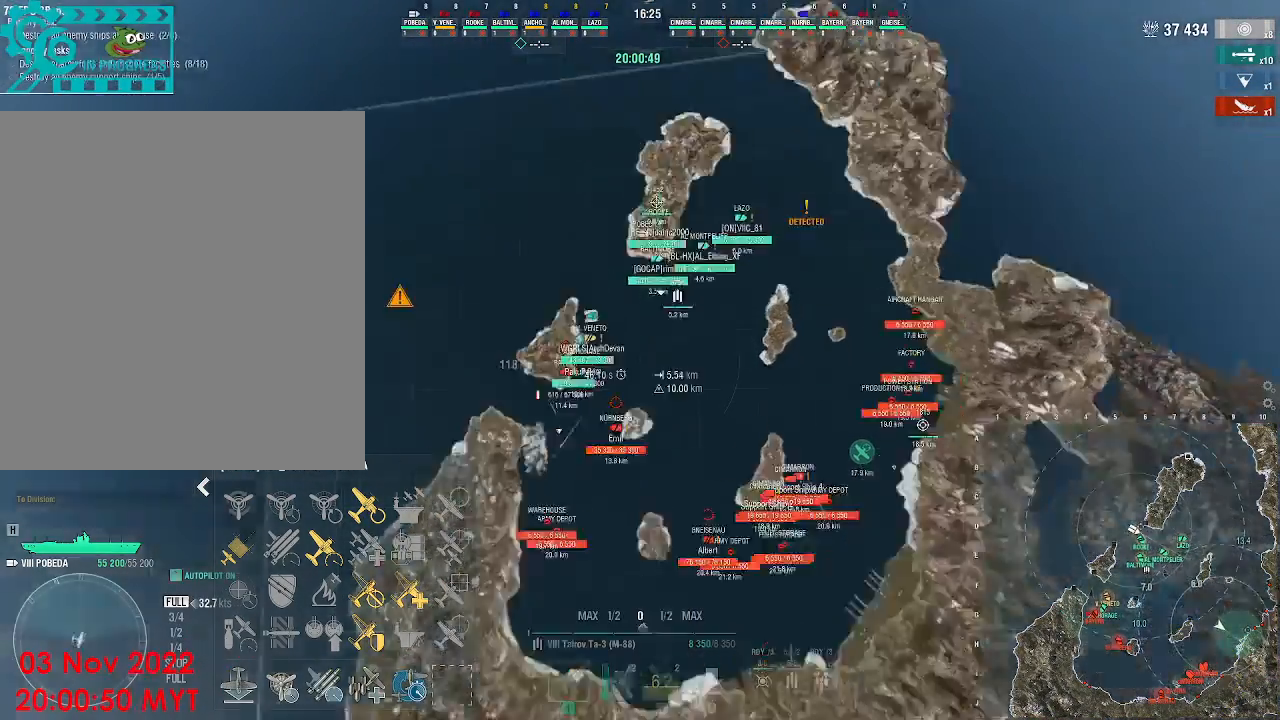
{"keys": ["w"], "mouse": [], "events": [[267, "w", "down"]]}
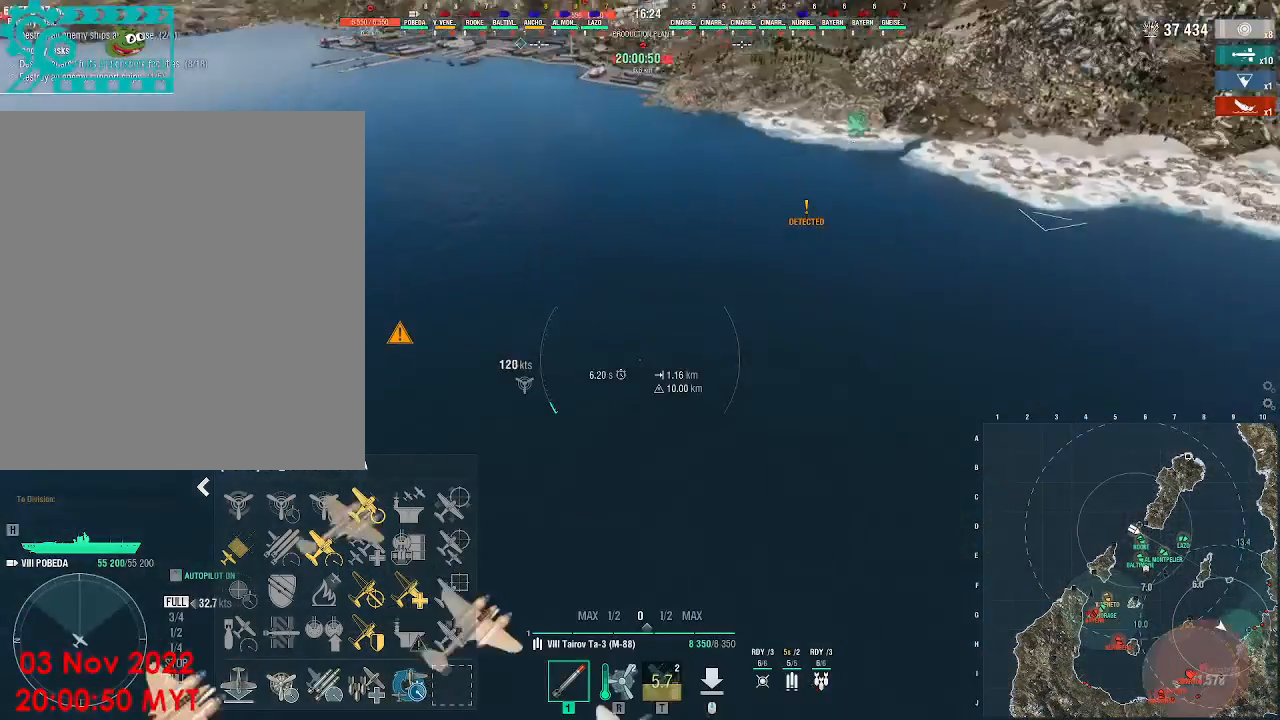
{"keys": ["d", "w"], "mouse": [], "events": [[233, "d", "down"]]}
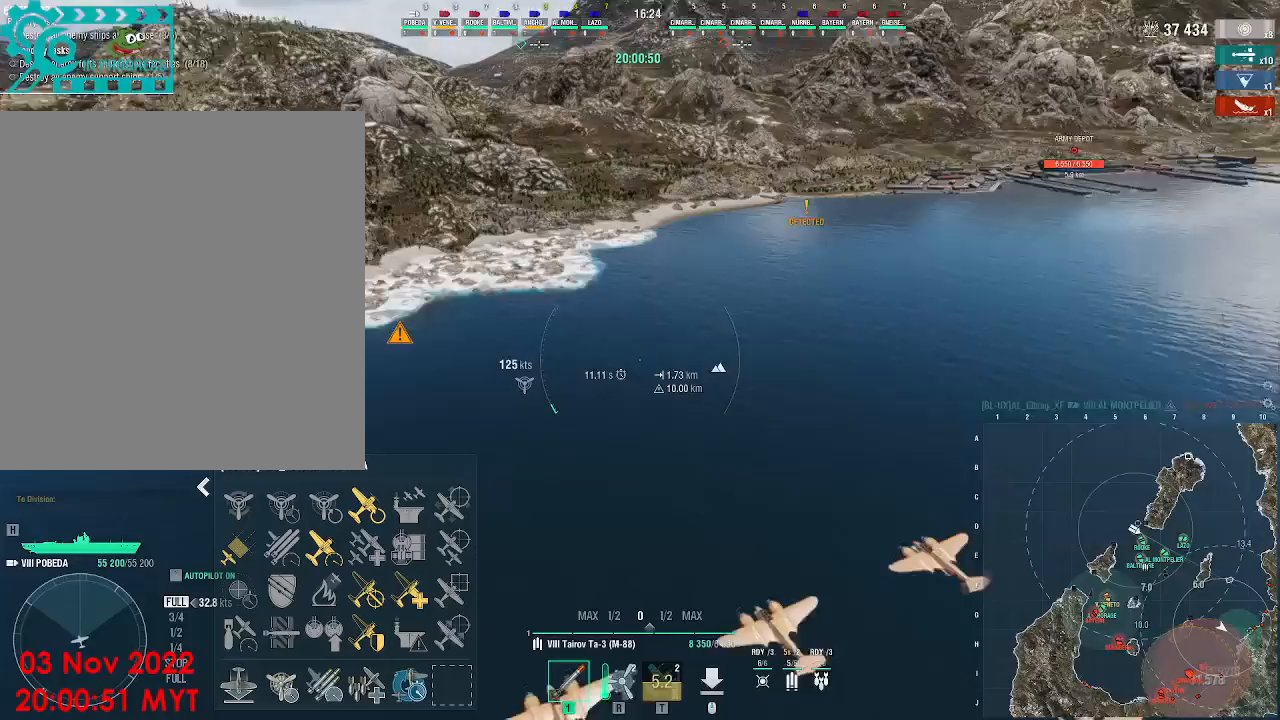
{"keys": ["w"], "mouse": [], "events": [[467, "d", "up"]]}
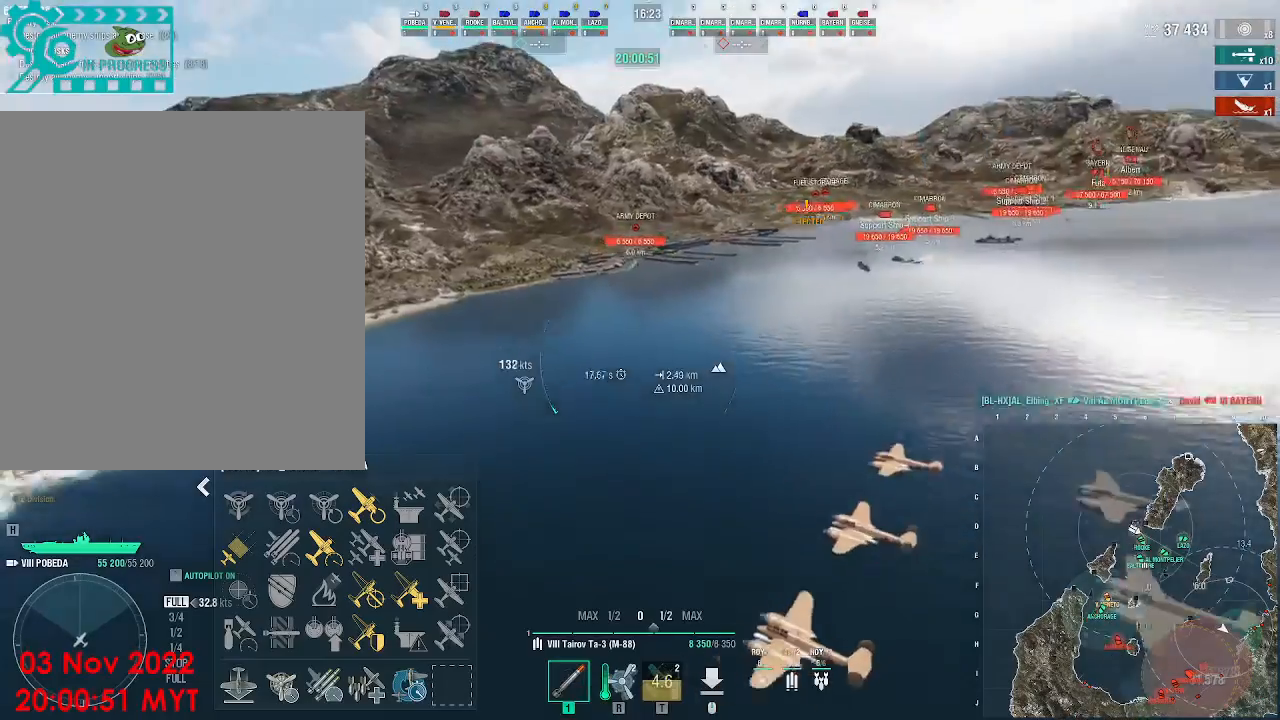
{"keys": ["a", "w"], "mouse": [], "events": [[300, "a", "down"]]}
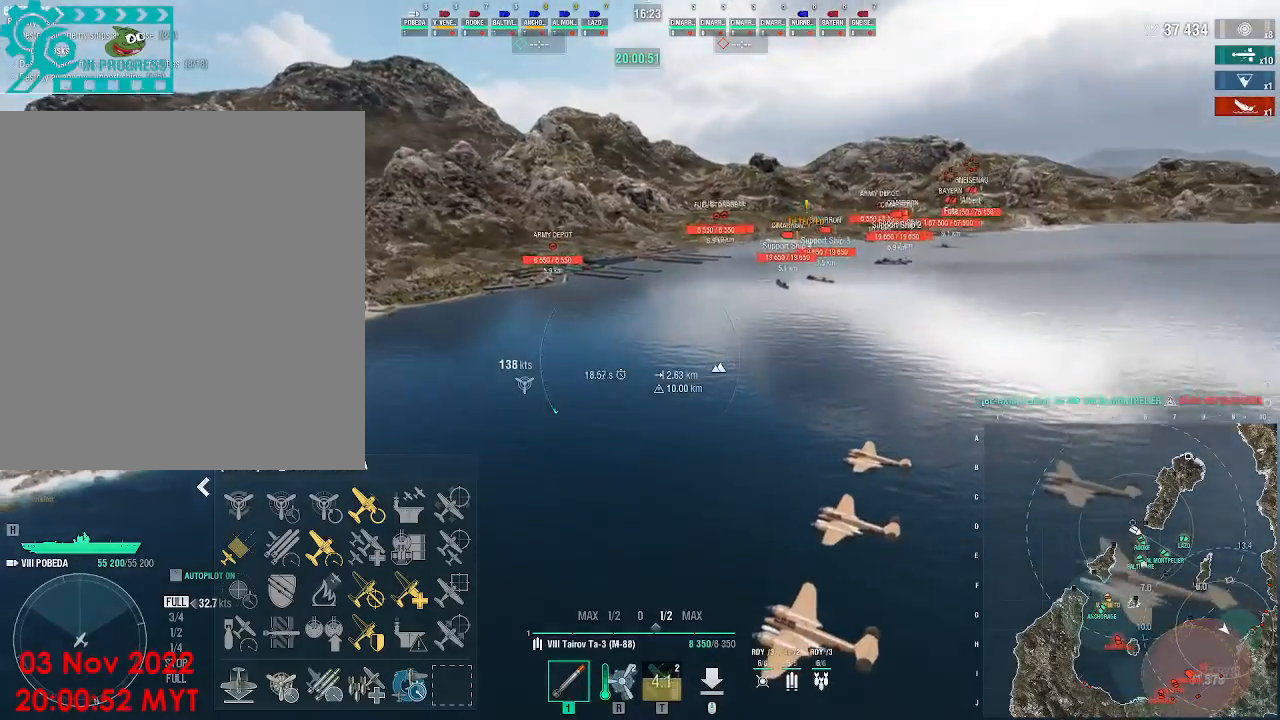
{"keys": ["d", "w"], "mouse": [], "events": [[133, "a", "up"], [300, "d", "down"]]}
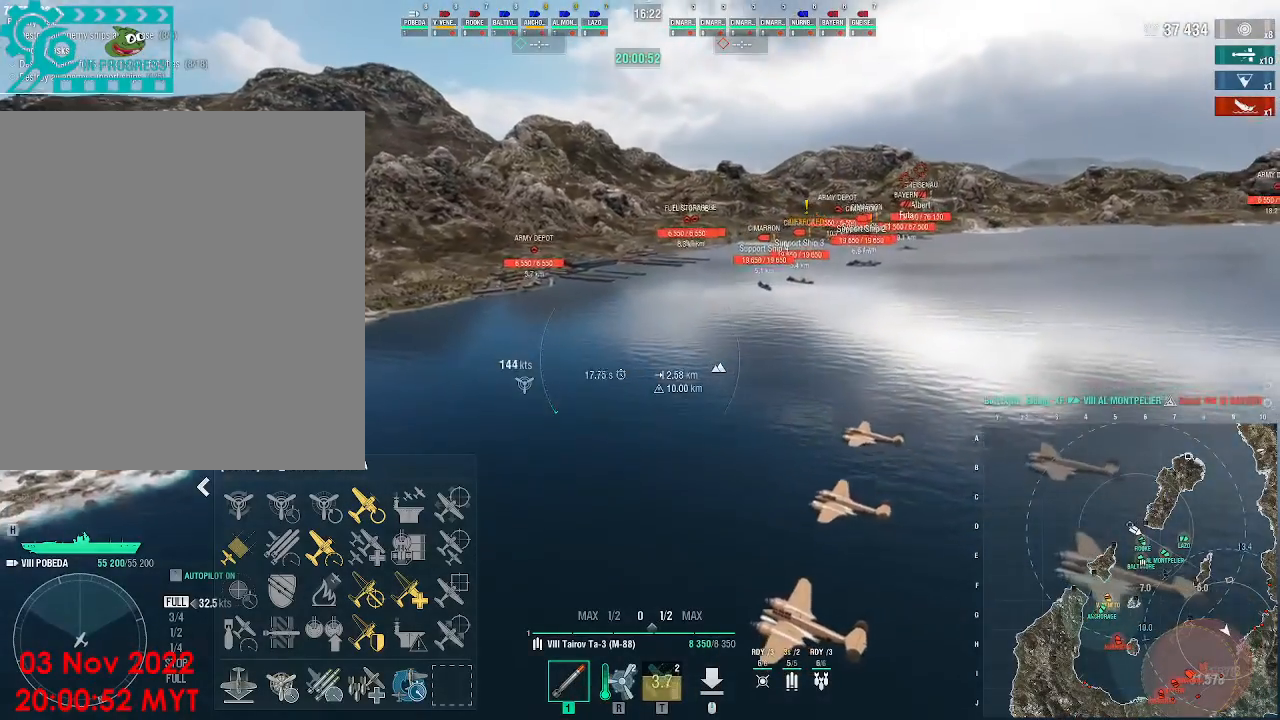
{"keys": ["d"], "mouse": [], "events": [[333, "w", "up"]]}
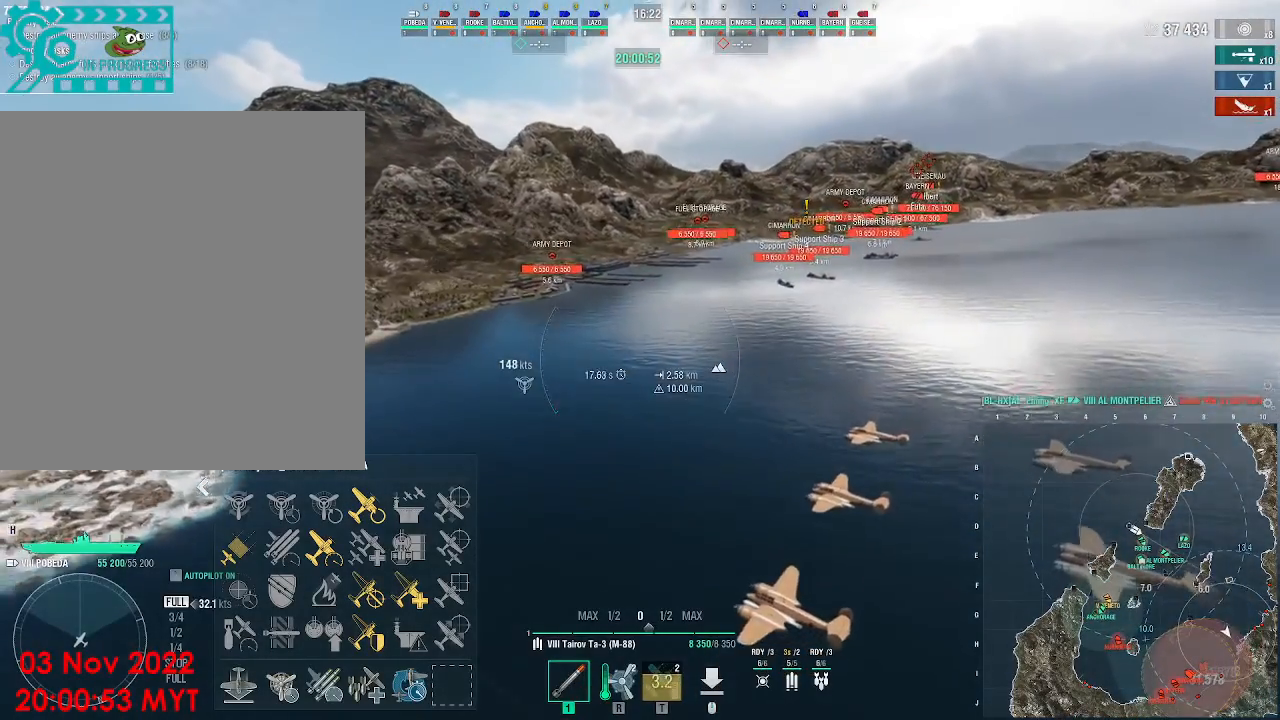
{"keys": ["d"], "mouse": [], "events": []}
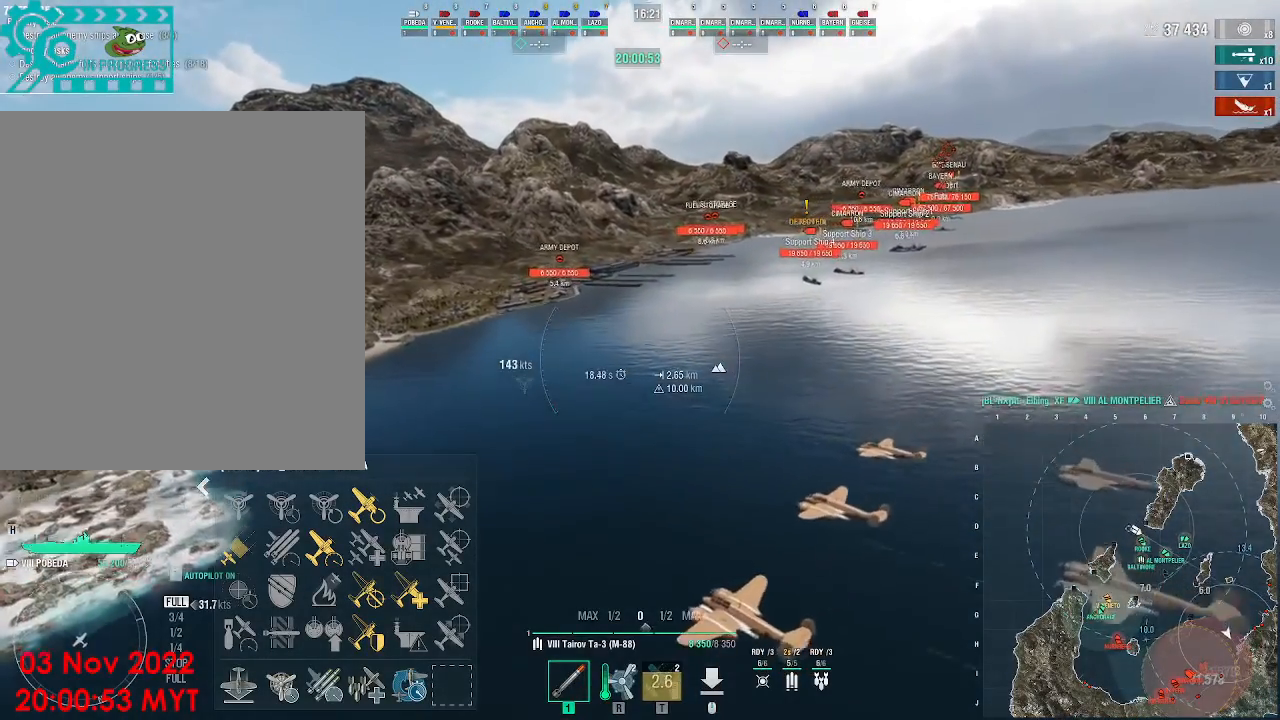
{"keys": [], "mouse": [], "events": [[33, "d", "up"]]}
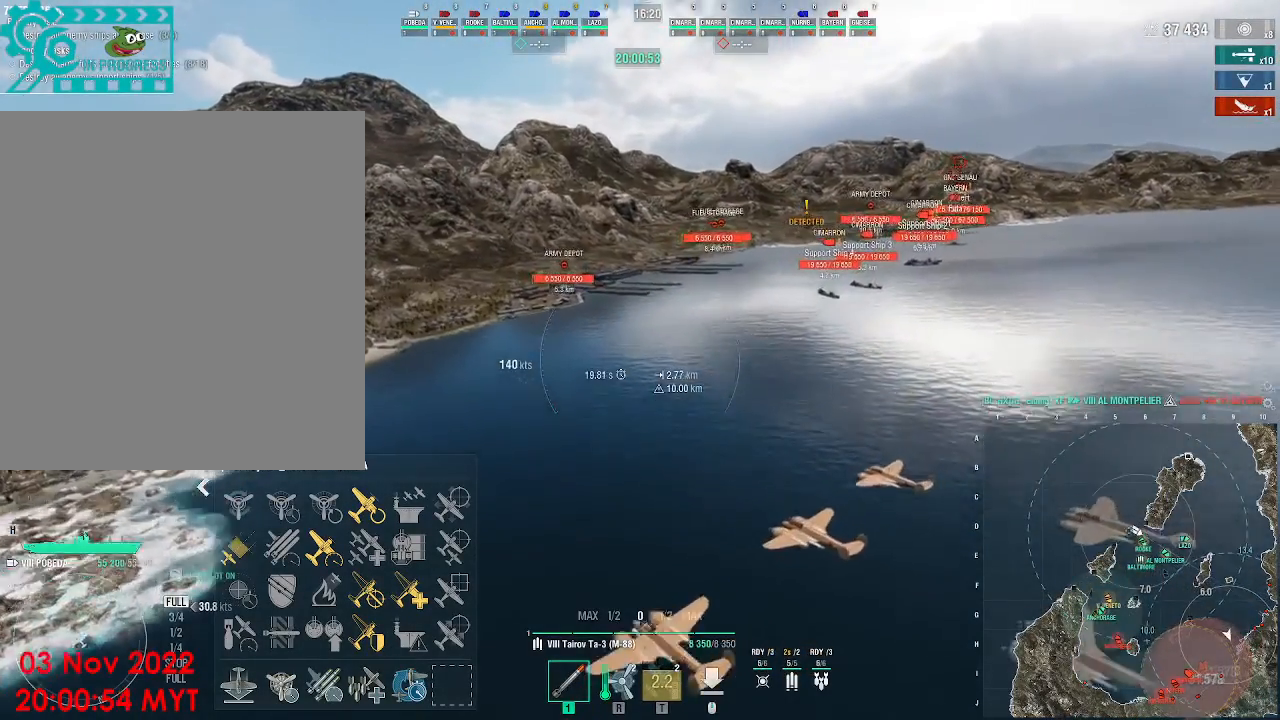
{"keys": [], "mouse": [], "events": [[167, "a", "down"], [333, "a", "up"]]}
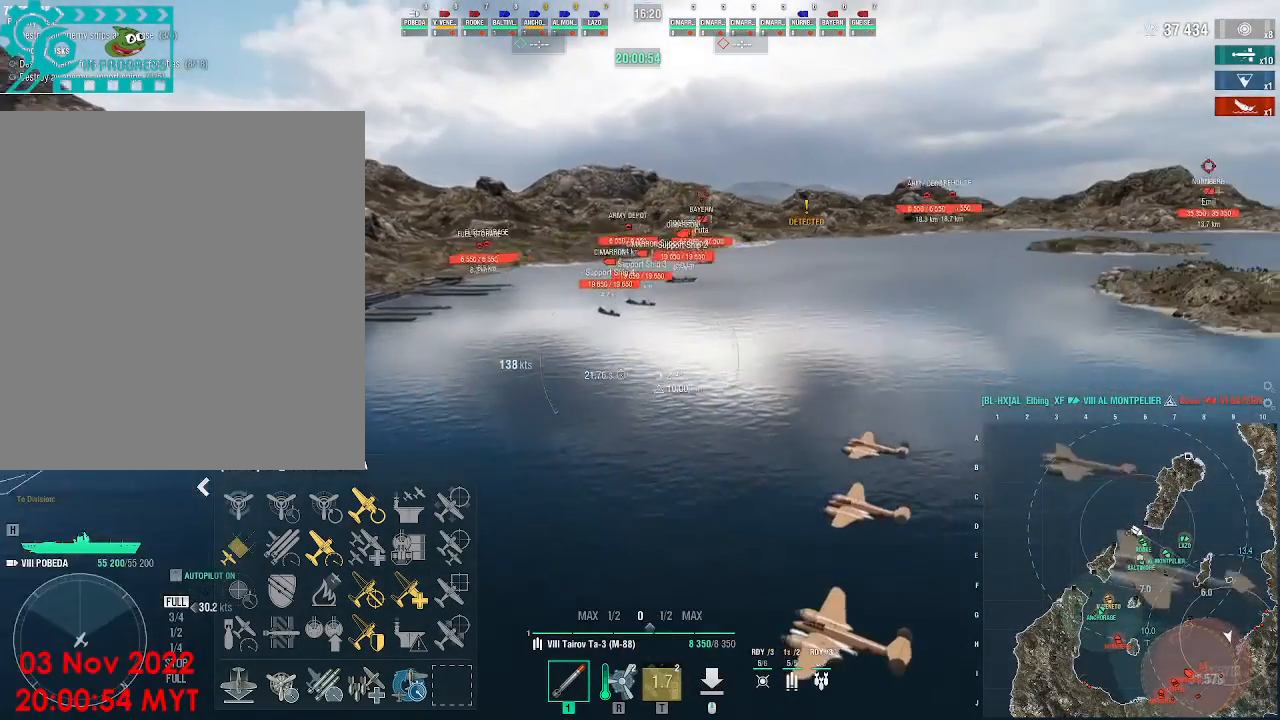
{"keys": [], "mouse": [], "events": []}
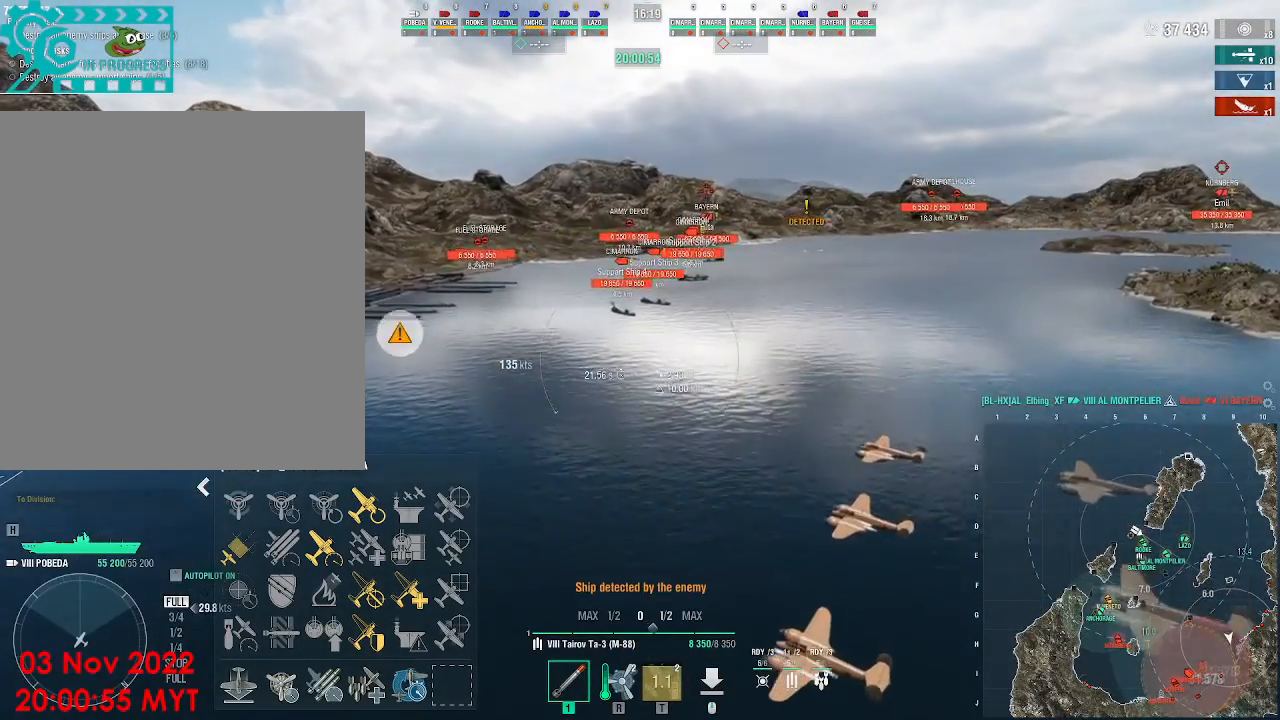
{"keys": [], "mouse": [], "events": []}
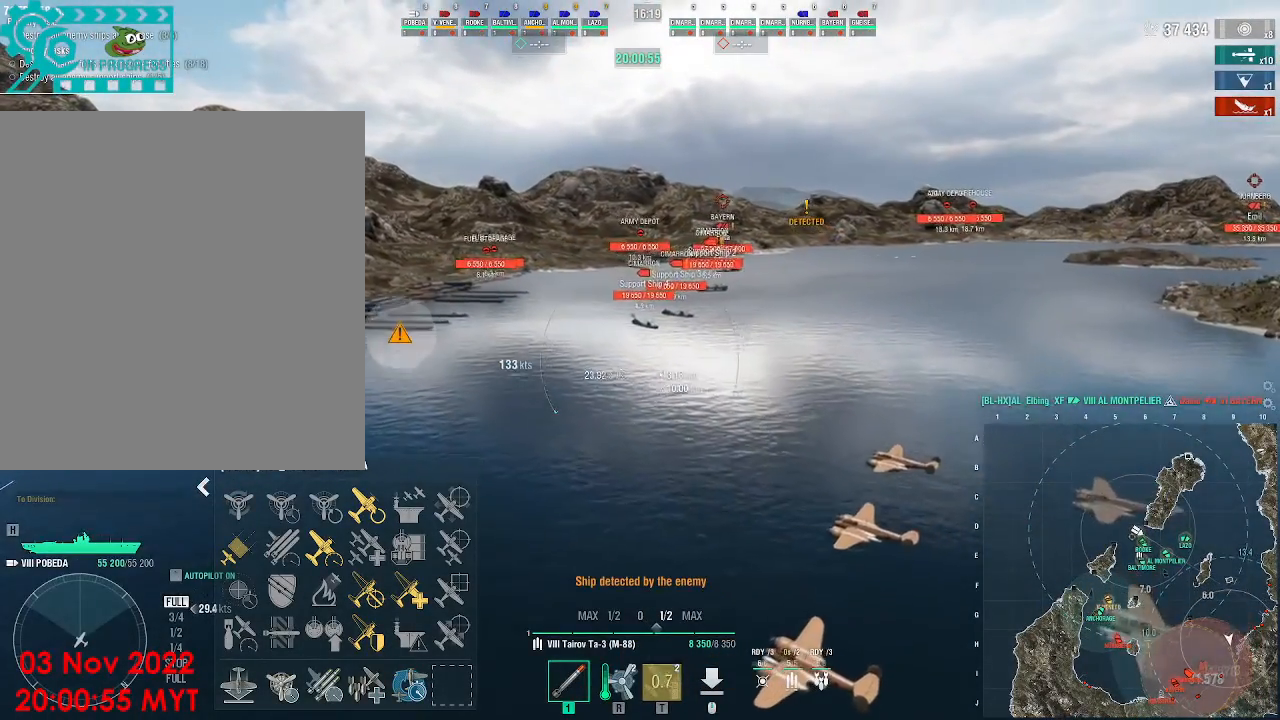
{"keys": [], "mouse": [], "events": []}
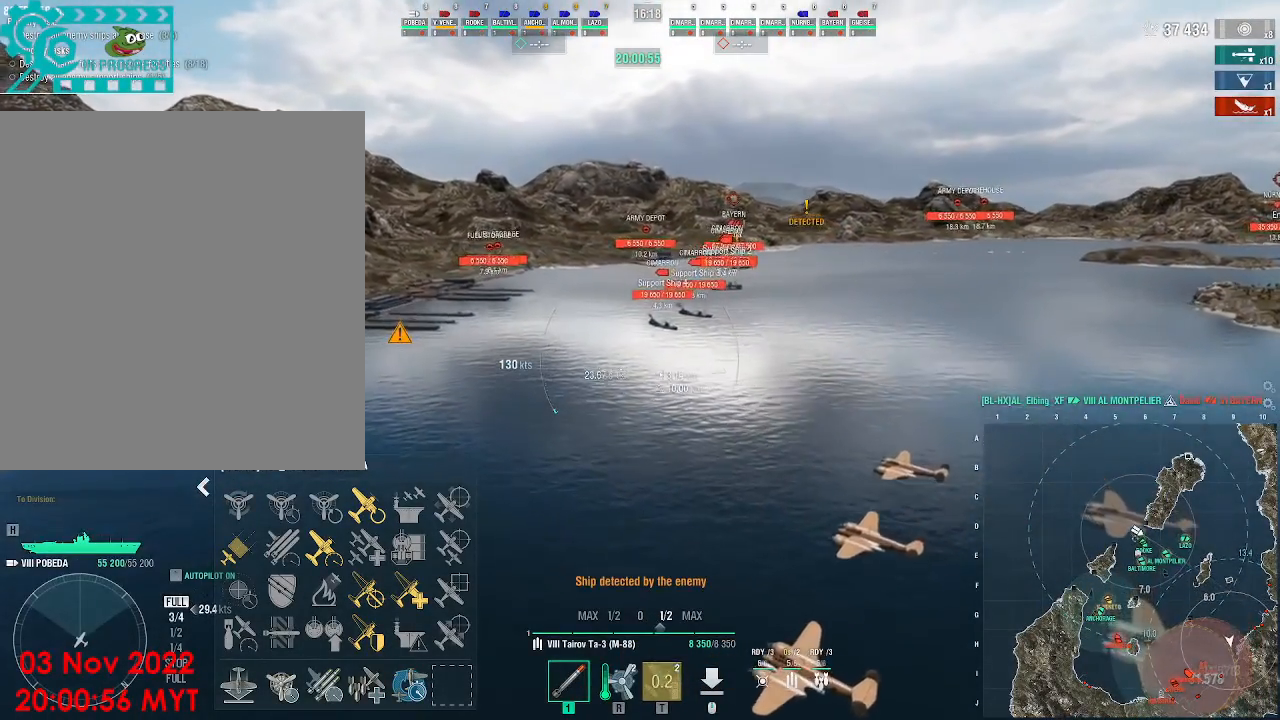
{"keys": [], "mouse": [], "events": []}
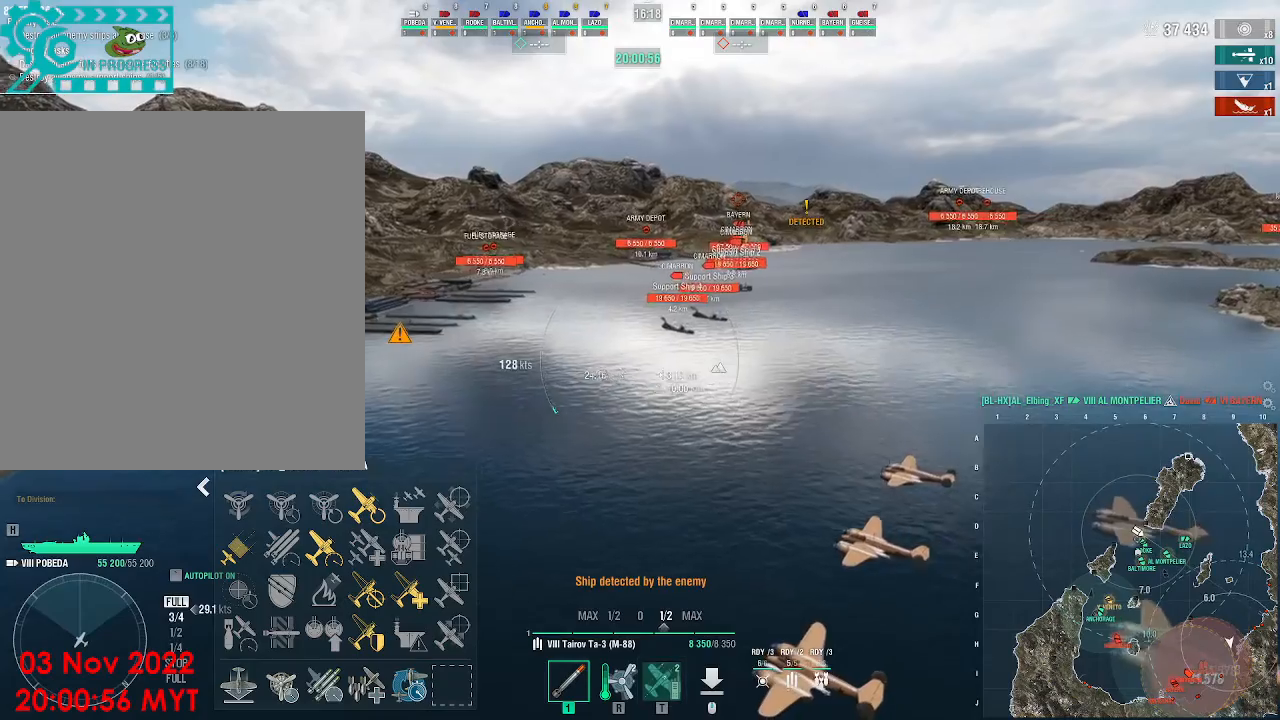
{"keys": [], "mouse": [], "events": []}
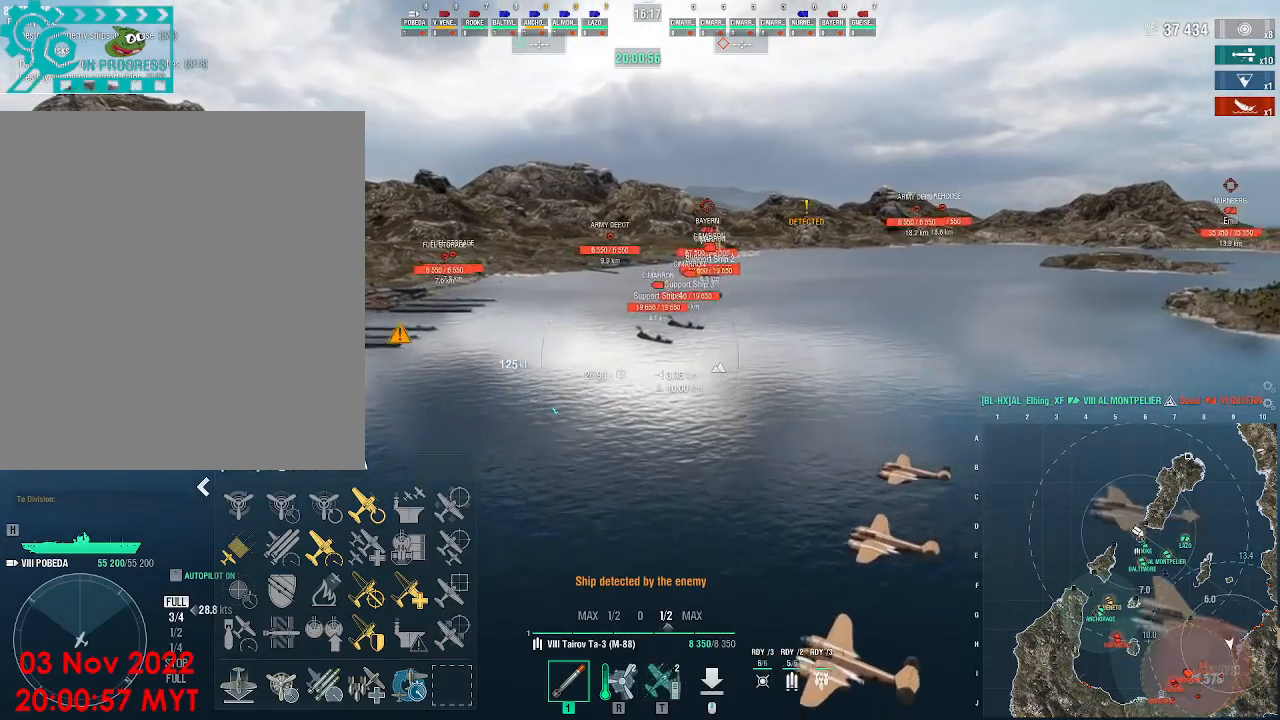
{"keys": ["d"], "mouse": [], "events": [[267, "d", "down"]]}